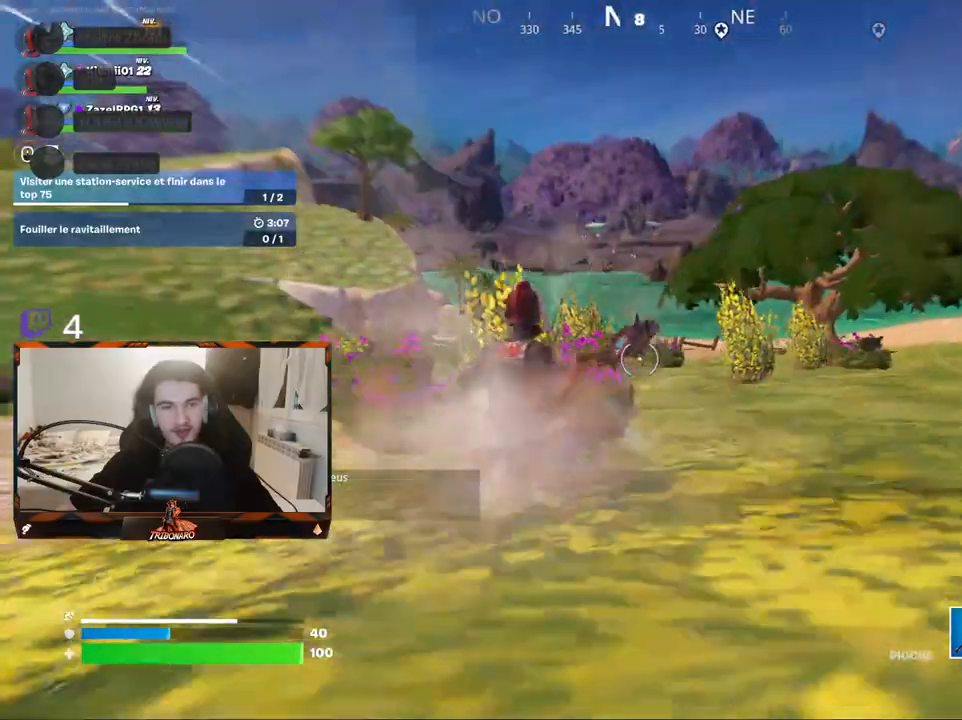
Gameplay with keyboard and mouse; each line is a JSON object with the keys and mouse buttons held at the frame after it. "events" lists presses ("down") and releases ("up") of "1", "2", "3", "4", "5", "a", "alt", "c", "caps_lock", "ctrl", "d", "e", "f", "g", "q", "r", "s", "shift", "space", "t", "tab", "v", "w", "x", "z", "mouse_left", "mouse_wheel" and "mouse_right" between this image and that frame as [ms after this image, input, new state], when the widget could be followed in between. "mouse_left", "mouse_wheel", "mouse_right" = the "left", "wheel", "right" buttons of the "mouse" list. No other keys are recorded. "wheel" means that the mouse wheel is clicked or scrolled. "mouse_move" is the direction in which the mouse moves at that frame (one of eight, or "still"), when it could be read.
{"keys": ["z"], "mouse": [], "mouse_move": "still", "events": []}
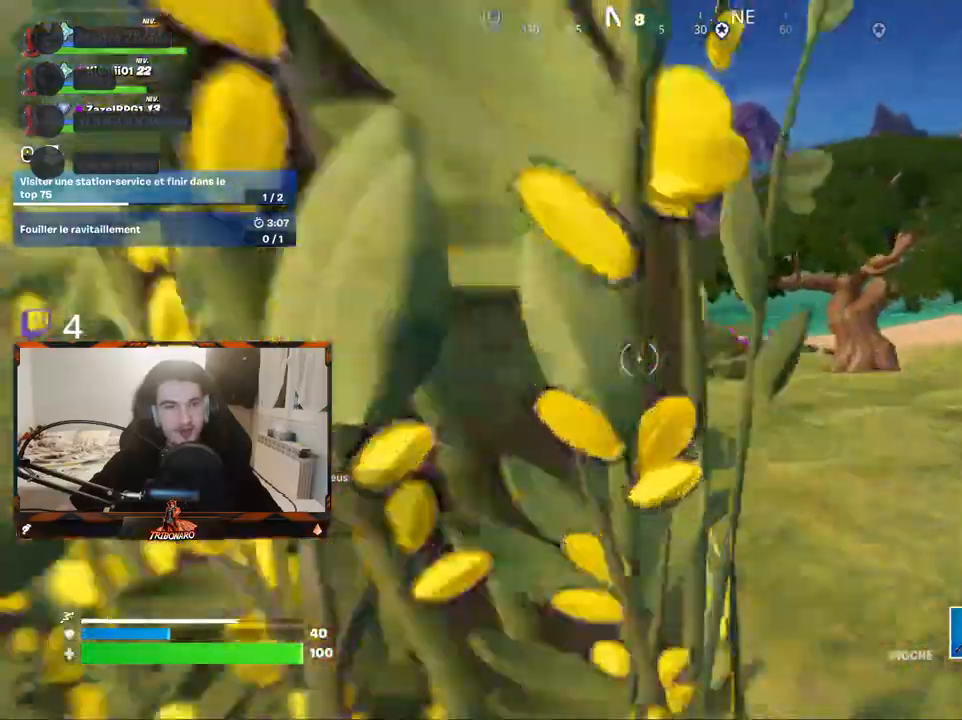
{"keys": ["z"], "mouse": [], "mouse_move": "right", "events": []}
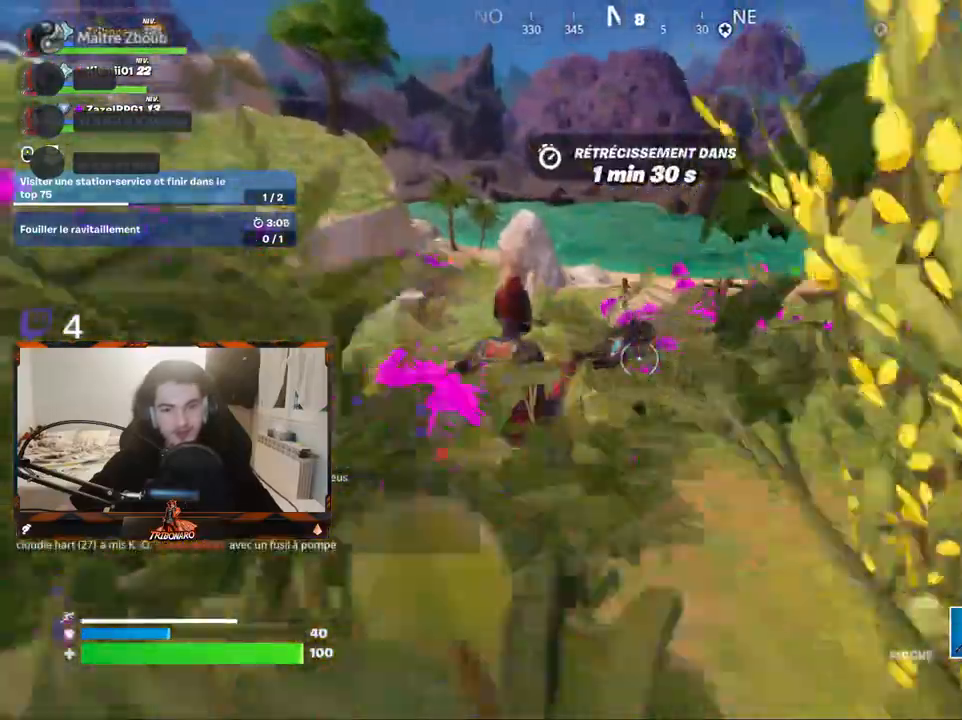
{"keys": ["z"], "mouse": [], "mouse_move": "still", "events": []}
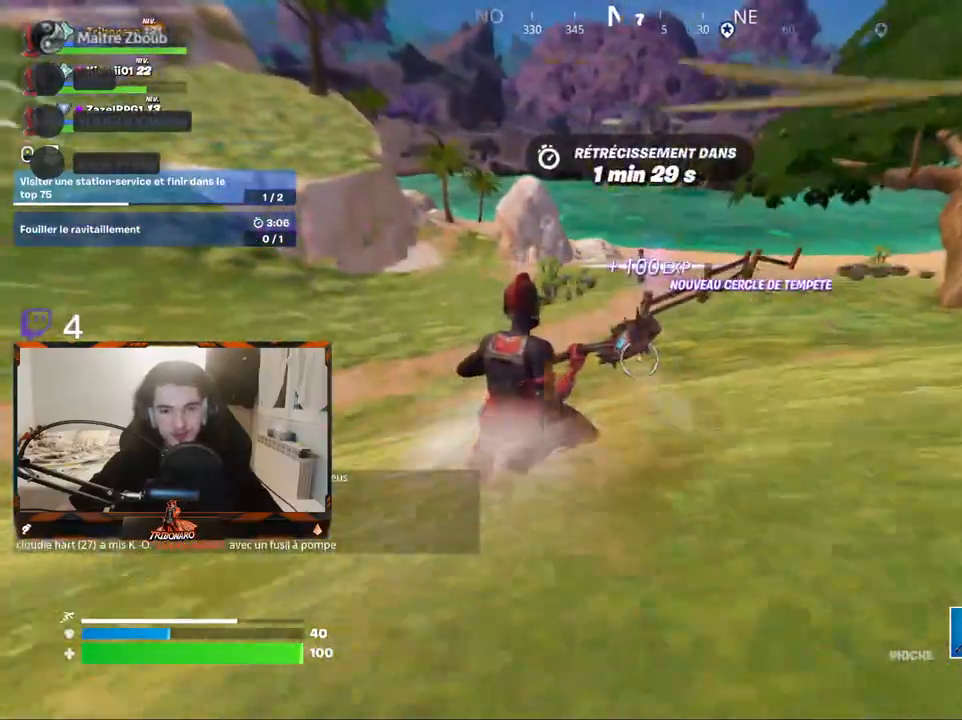
{"keys": ["z"], "mouse": [], "mouse_move": "still", "events": []}
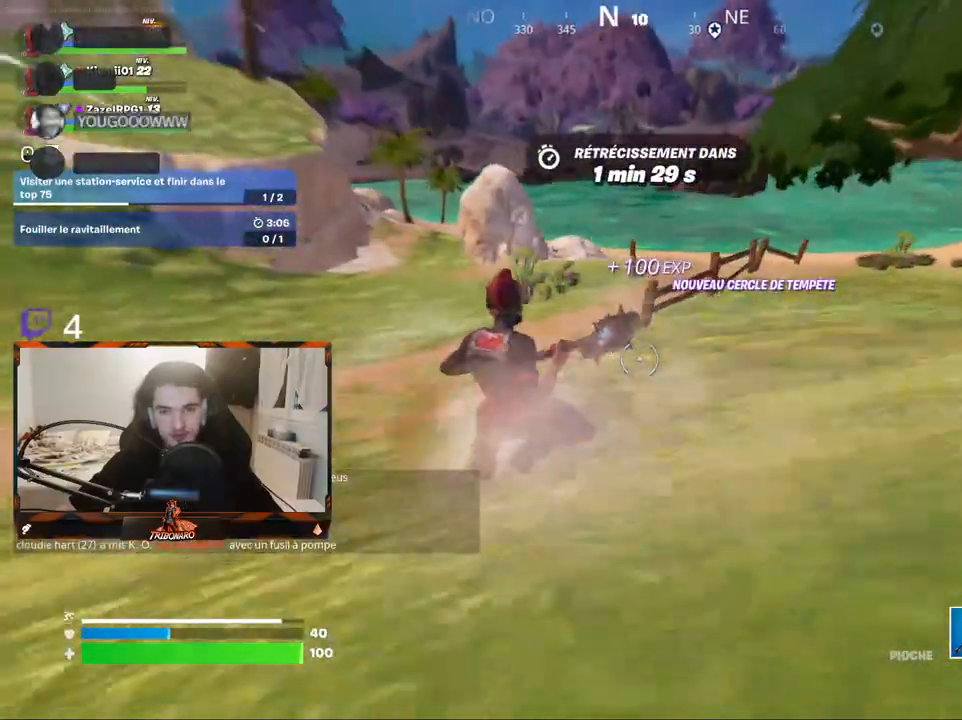
{"keys": ["z"], "mouse": [], "mouse_move": "still", "events": []}
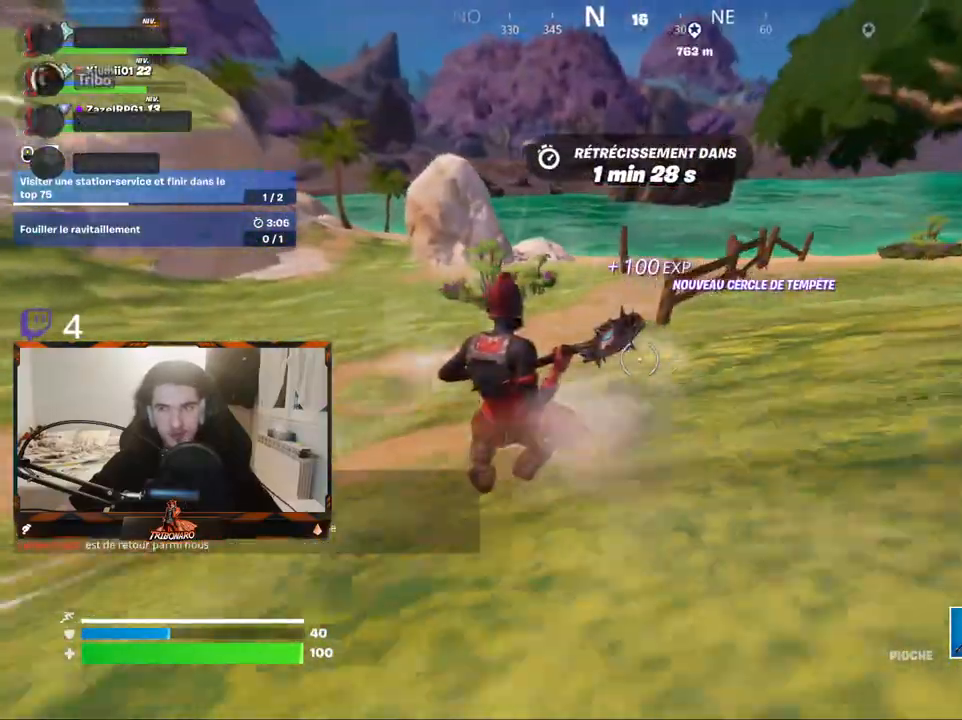
{"keys": ["z"], "mouse": [], "mouse_move": "still", "events": [[200, "x", "down"], [350, "x", "up"]]}
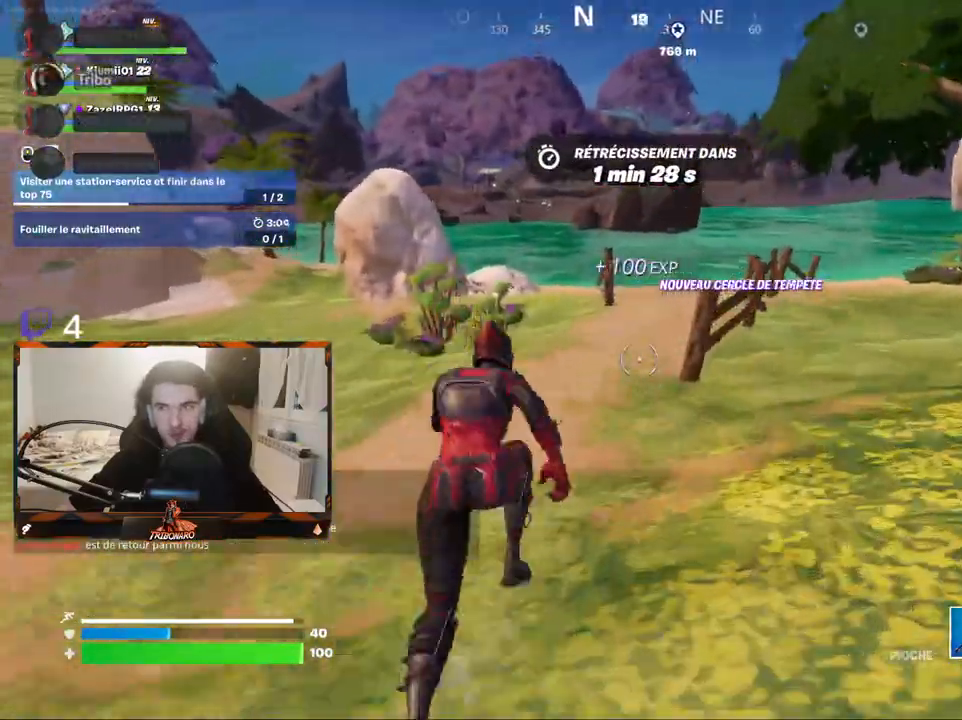
{"keys": ["z"], "mouse": [], "mouse_move": "still", "events": [[34, "q", "down"], [134, "q", "up"]]}
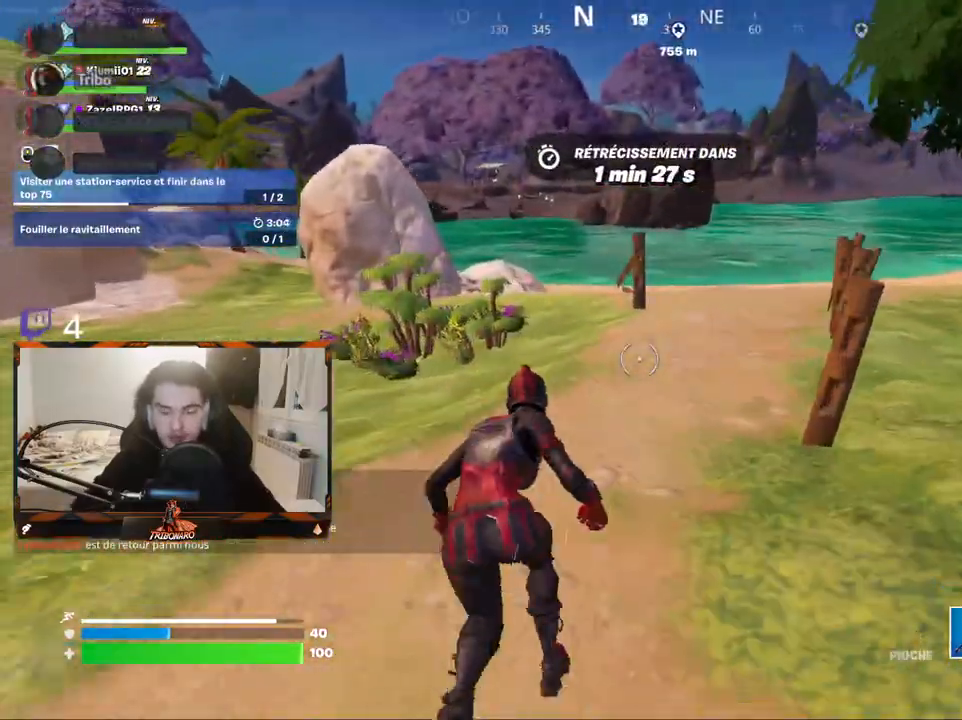
{"keys": ["z"], "mouse": [], "mouse_move": "still", "events": []}
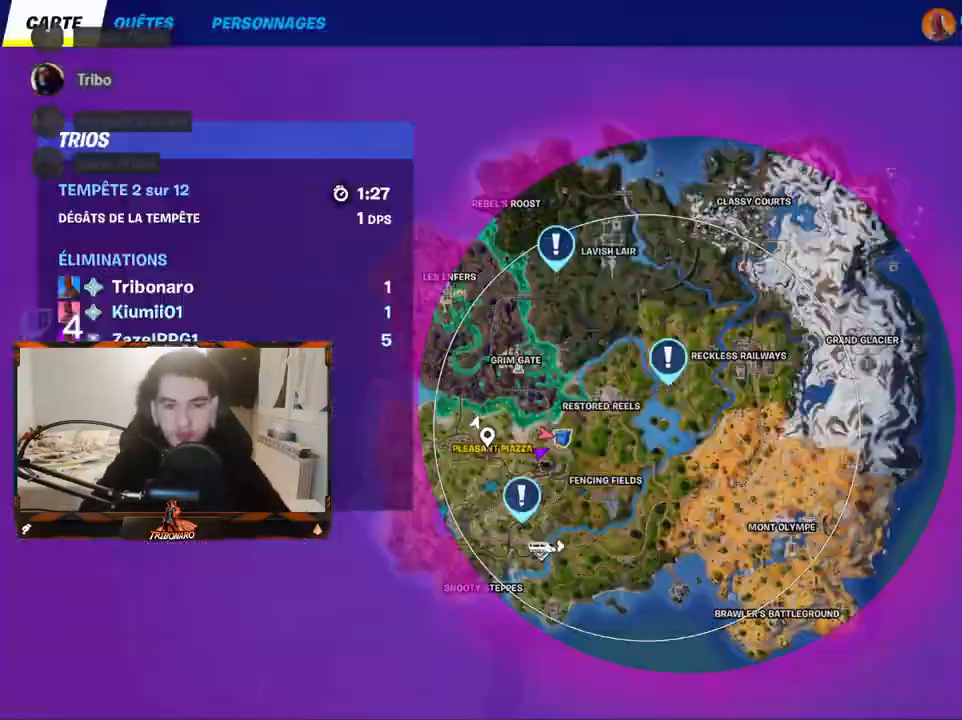
{"keys": ["z"], "mouse": [], "mouse_move": "still", "events": []}
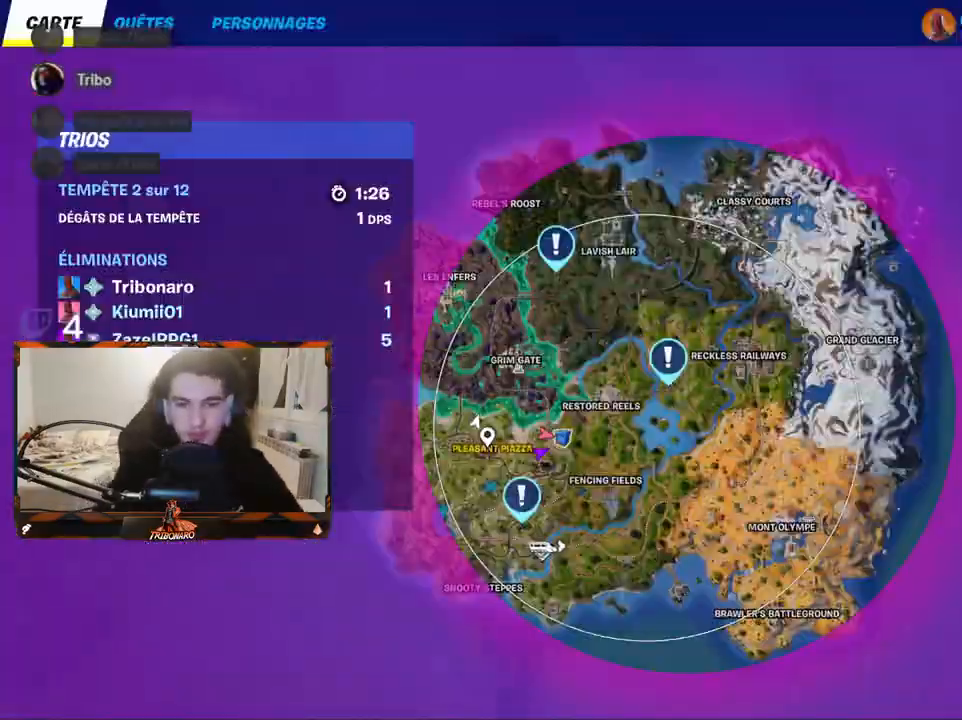
{"keys": ["z"], "mouse": [], "mouse_move": "still", "events": []}
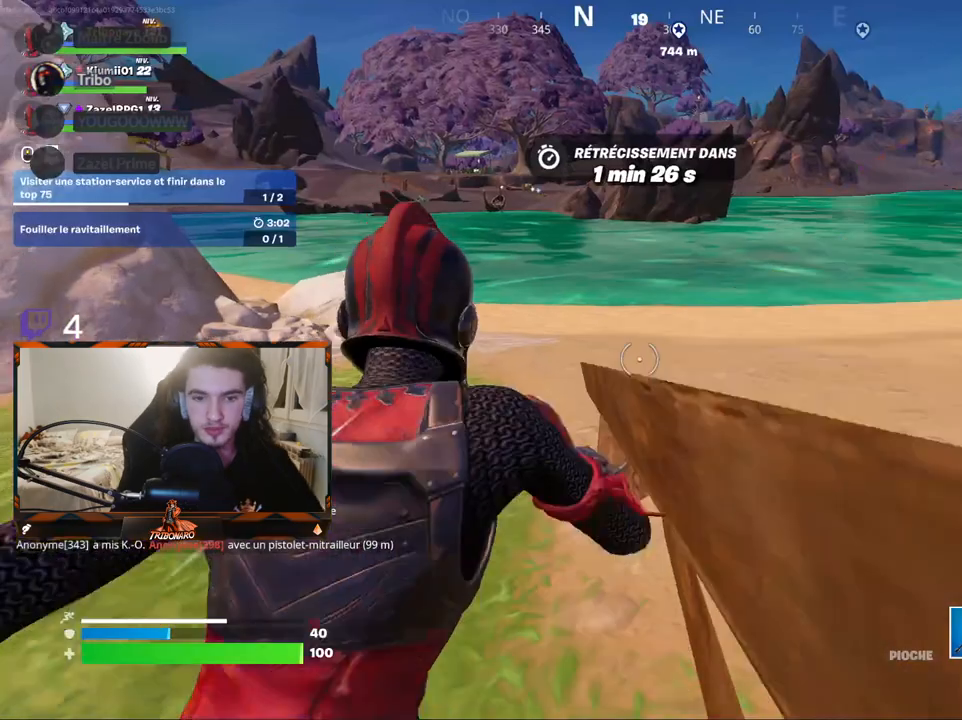
{"keys": ["z"], "mouse": [], "mouse_move": "still", "events": [[184, "d", "down"], [284, "d", "up"]]}
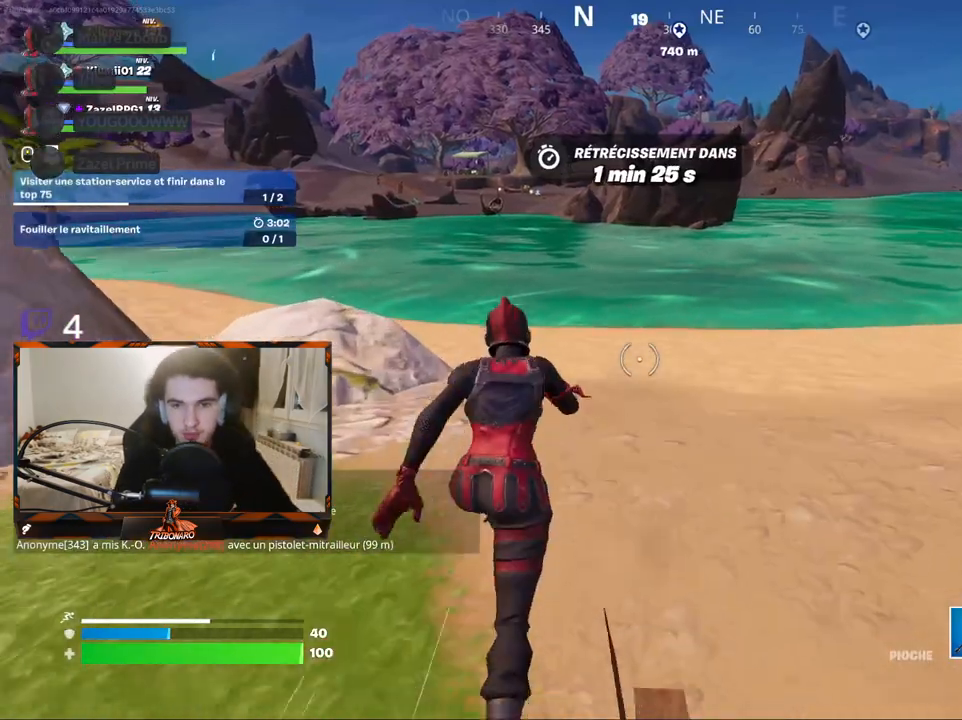
{"keys": ["z"], "mouse": [], "mouse_move": "right", "events": []}
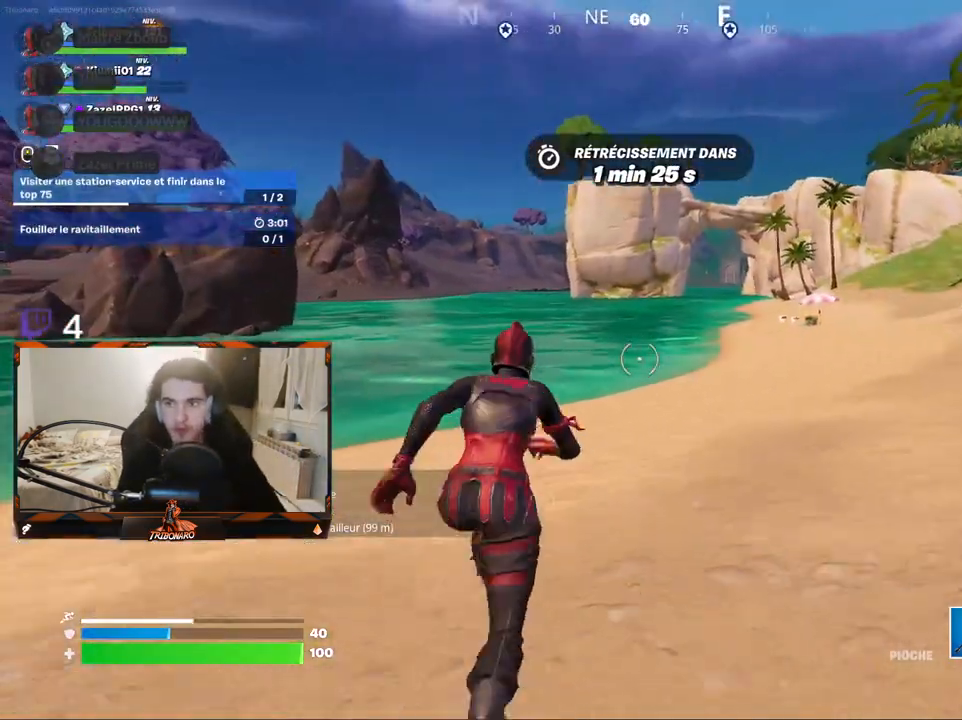
{"keys": ["q", "z"], "mouse": [], "mouse_move": "right", "events": [[34, "q", "down"]]}
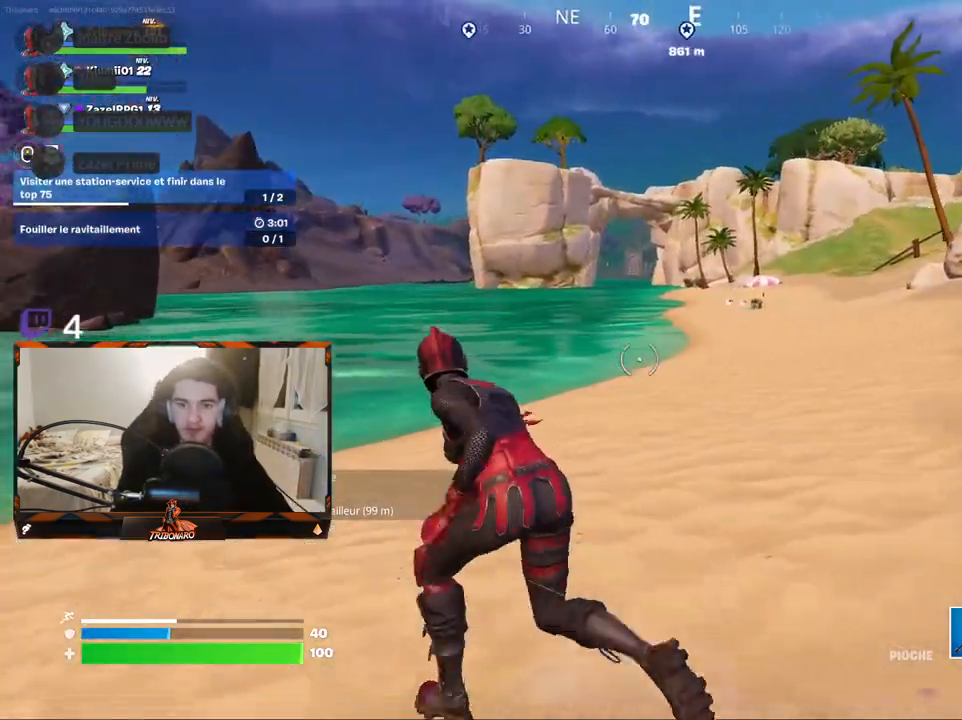
{"keys": ["q", "z"], "mouse": [], "mouse_move": "still", "events": []}
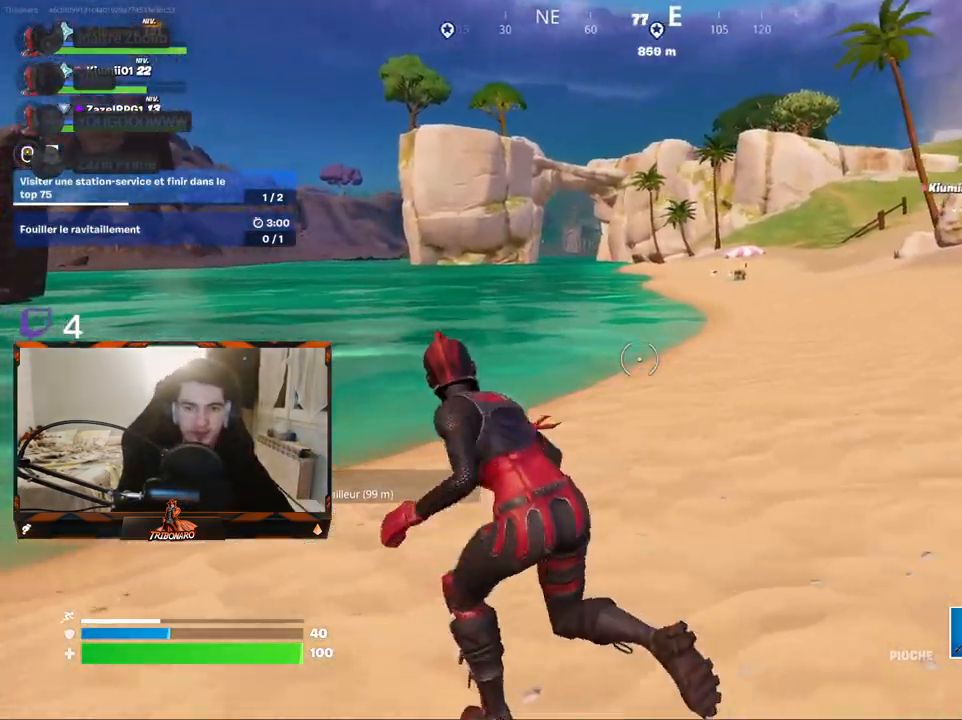
{"keys": ["q", "z"], "mouse": [], "mouse_move": "right", "events": []}
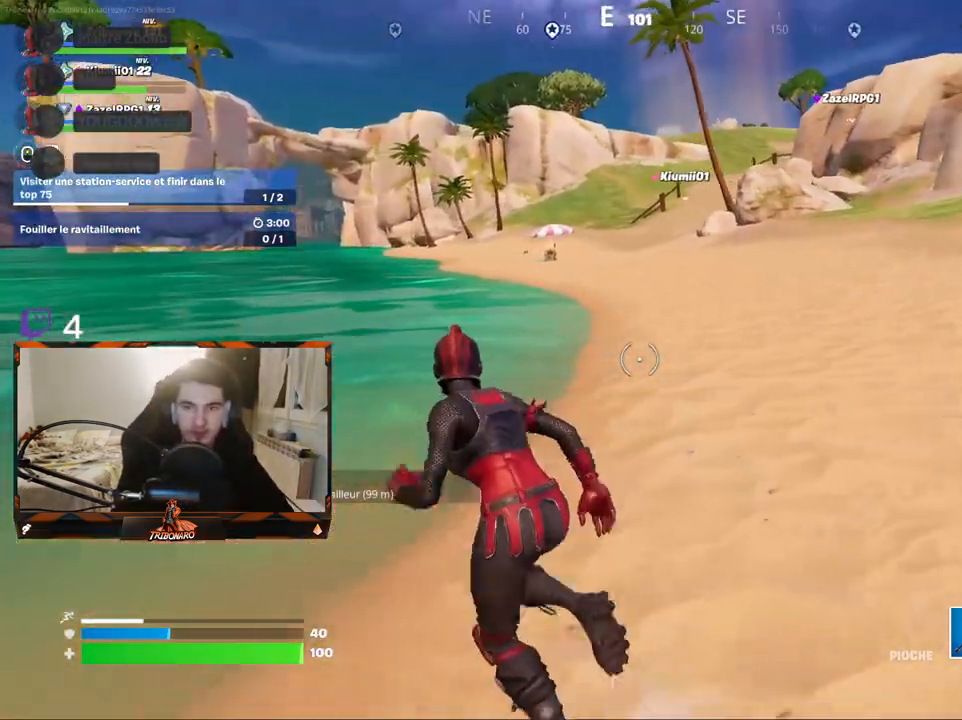
{"keys": ["q", "z"], "mouse": [], "mouse_move": "still", "events": [[84, "x", "down"], [217, "x", "up"]]}
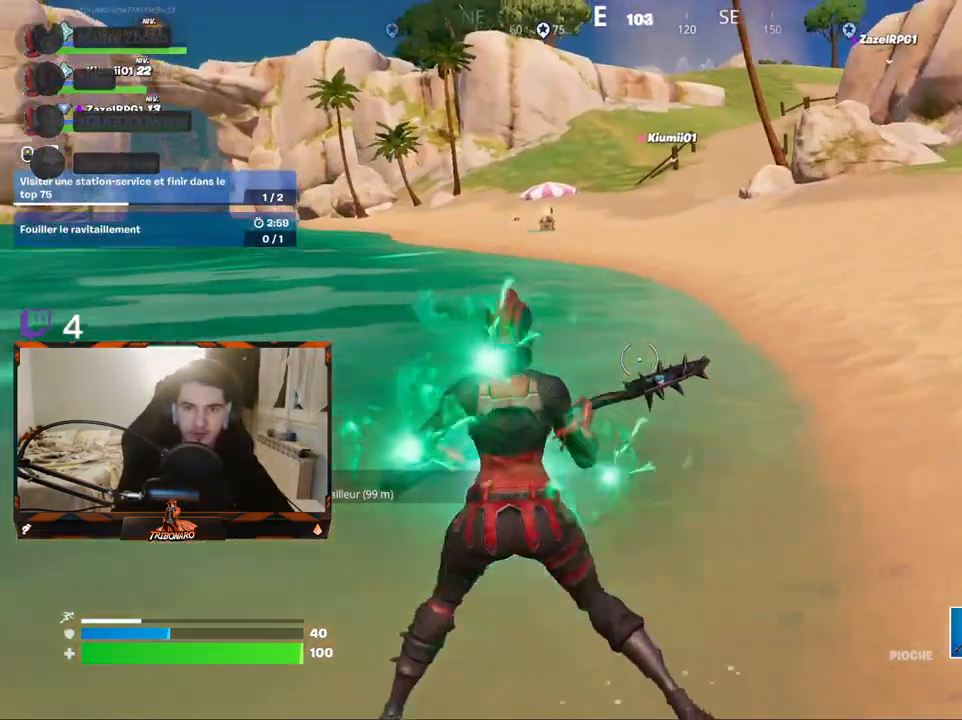
{"keys": ["z"], "mouse": [], "mouse_move": "right", "events": [[100, "q", "up"], [134, "space", "down"], [234, "space", "up"], [334, "space", "down"], [417, "space", "up"]]}
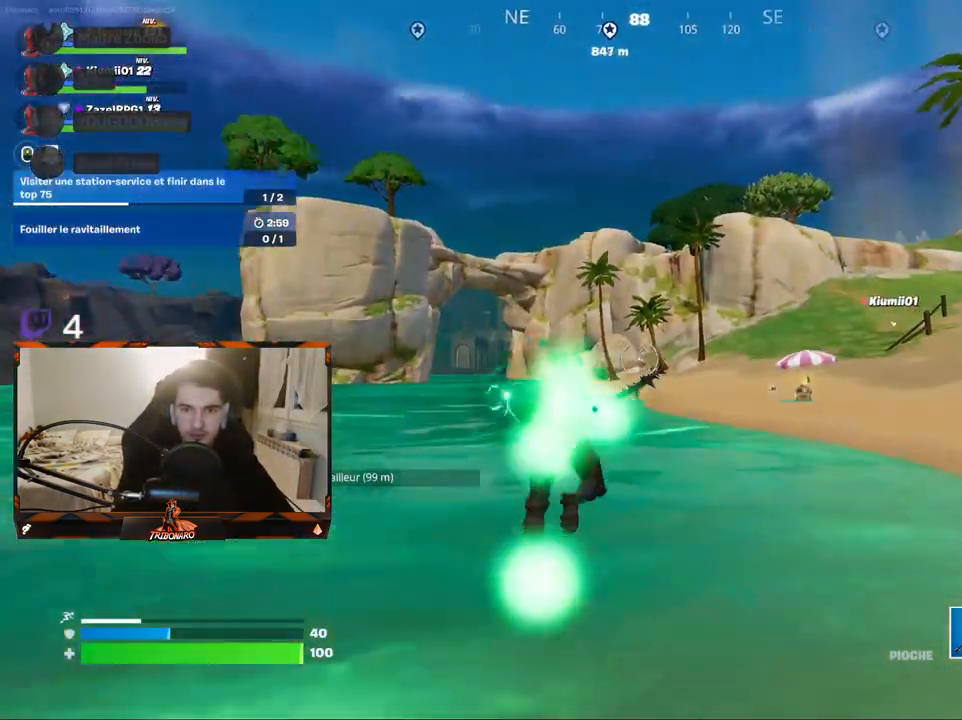
{"keys": ["z"], "mouse": [], "mouse_move": "still", "events": []}
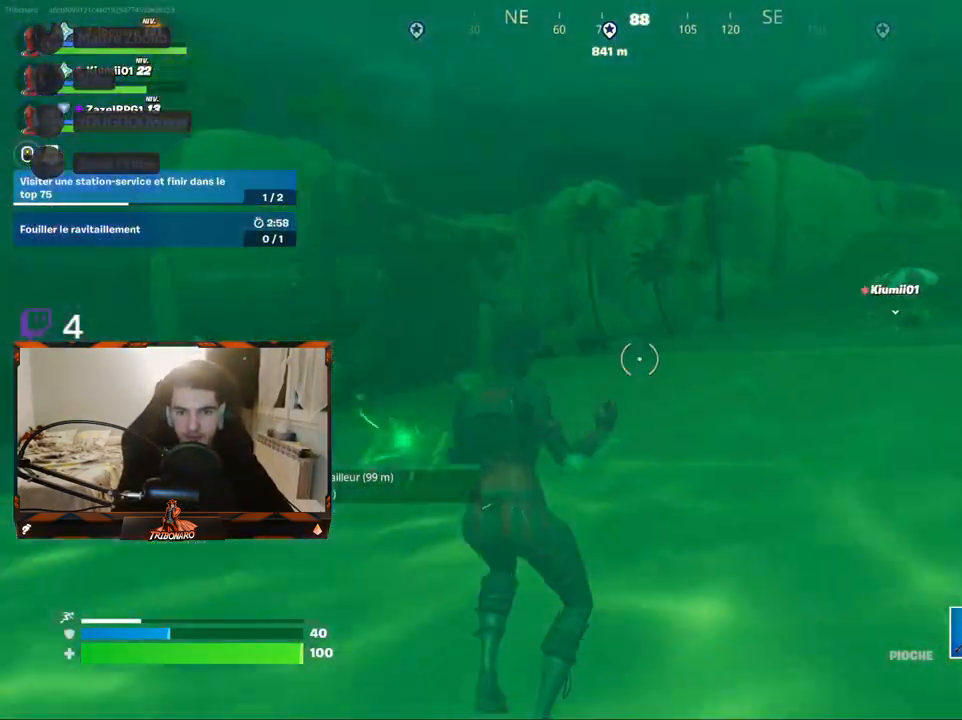
{"keys": ["z"], "mouse": [], "mouse_move": "still", "events": [[34, "space", "down"], [167, "space", "up"], [400, "space", "down"], [500, "space", "up"]]}
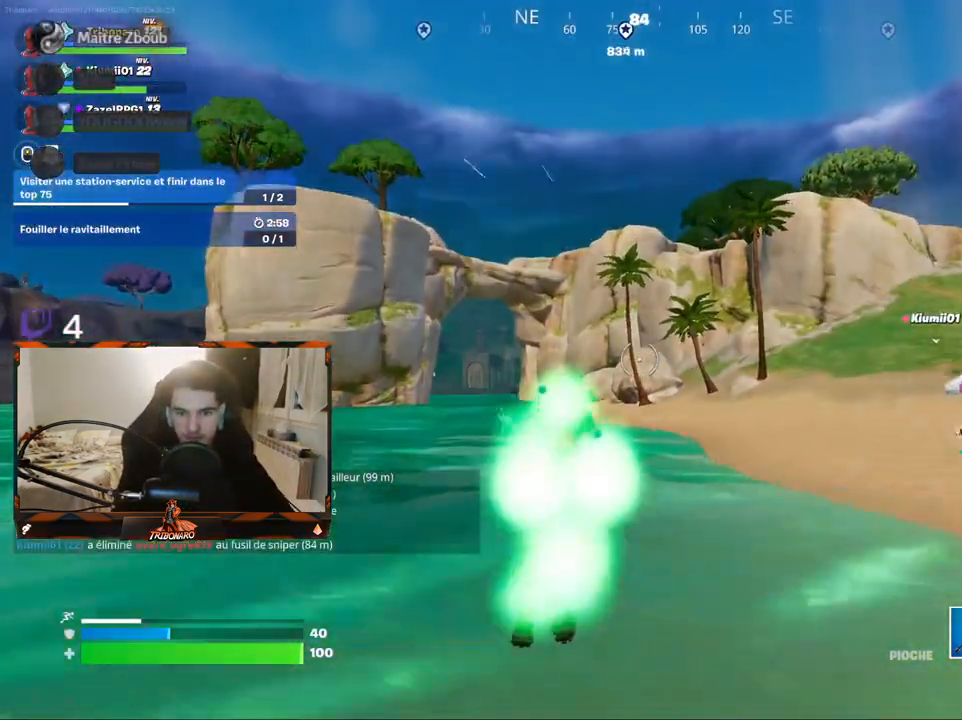
{"keys": ["z"], "mouse": [], "mouse_move": "still", "events": []}
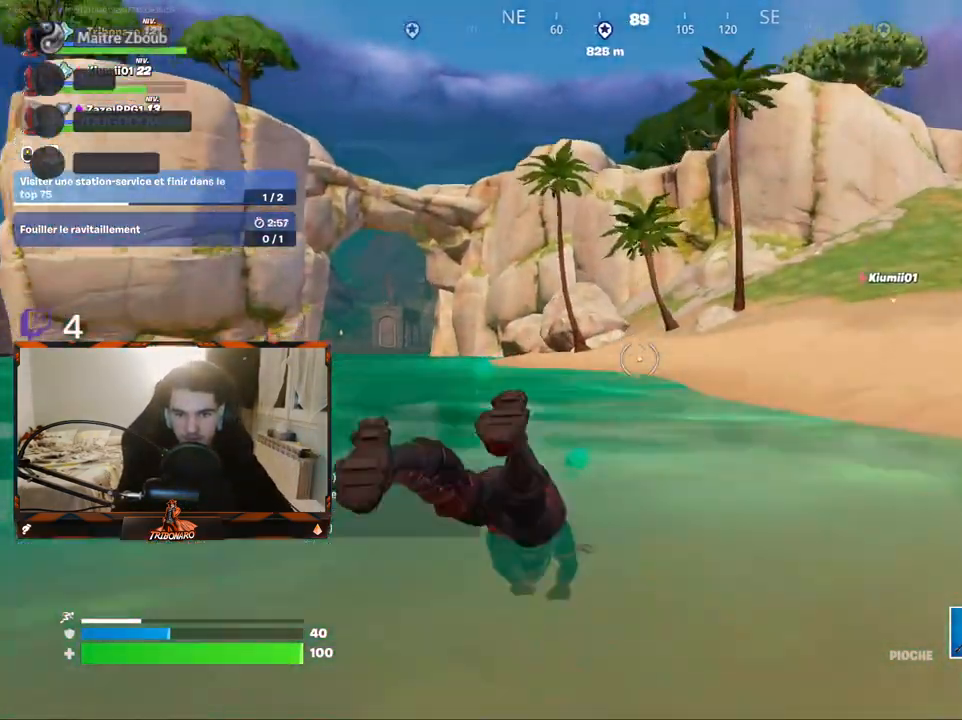
{"keys": ["space", "z"], "mouse": [], "mouse_move": "left", "events": [[117, "space", "down"], [300, "space", "up"], [434, "space", "down"]]}
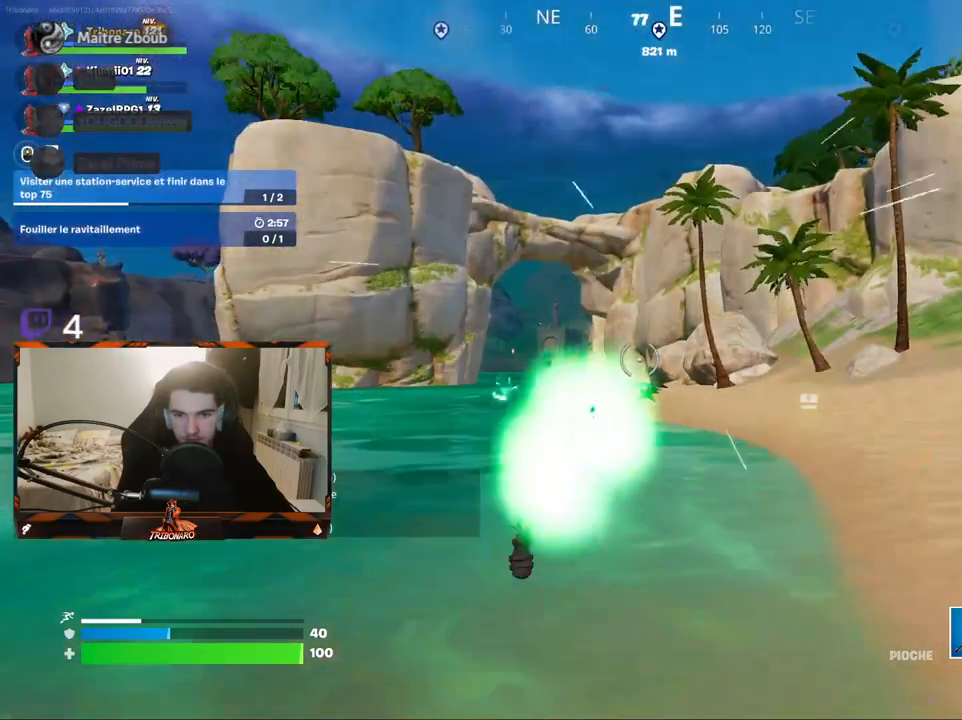
{"keys": ["z"], "mouse": [], "mouse_move": "left", "events": [[34, "space", "up"]]}
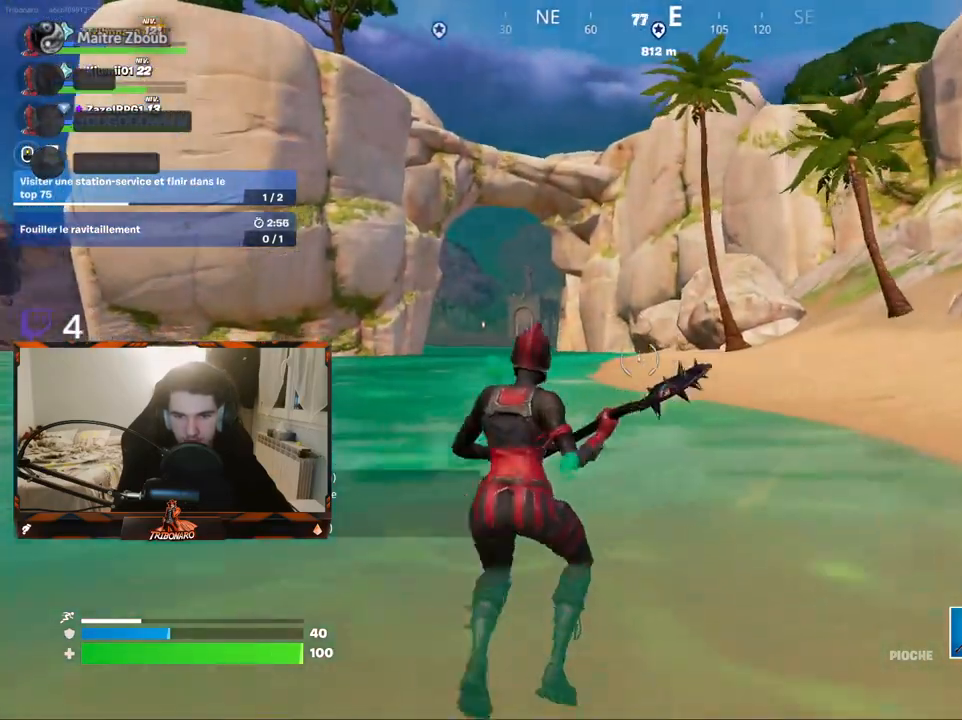
{"keys": ["z"], "mouse": [], "mouse_move": "still", "events": [[100, "space", "down"], [184, "space", "up"], [334, "space", "down"], [467, "space", "up"]]}
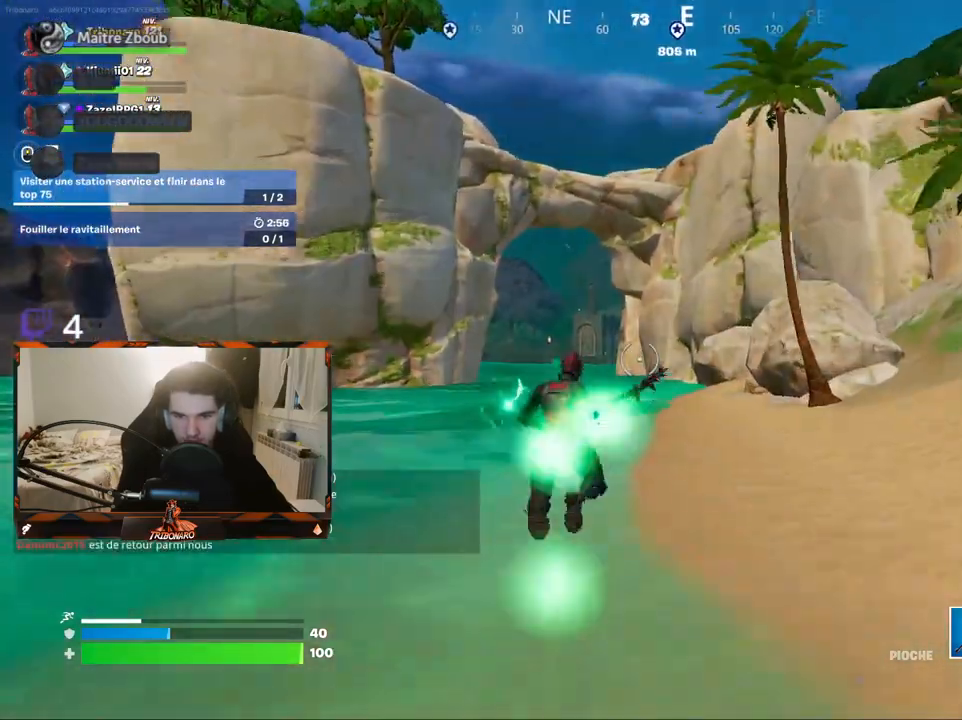
{"keys": ["space", "z"], "mouse": [], "mouse_move": "still", "events": [[434, "space", "down"]]}
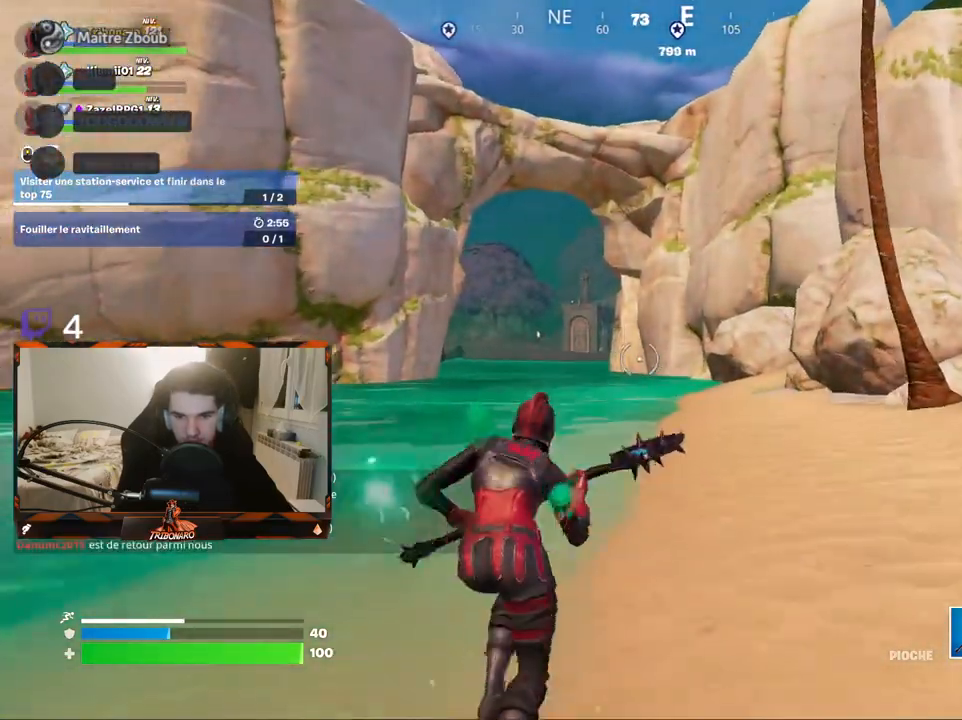
{"keys": ["z"], "mouse": [], "mouse_move": "still", "events": [[84, "space", "up"], [167, "space", "down"], [317, "space", "up"]]}
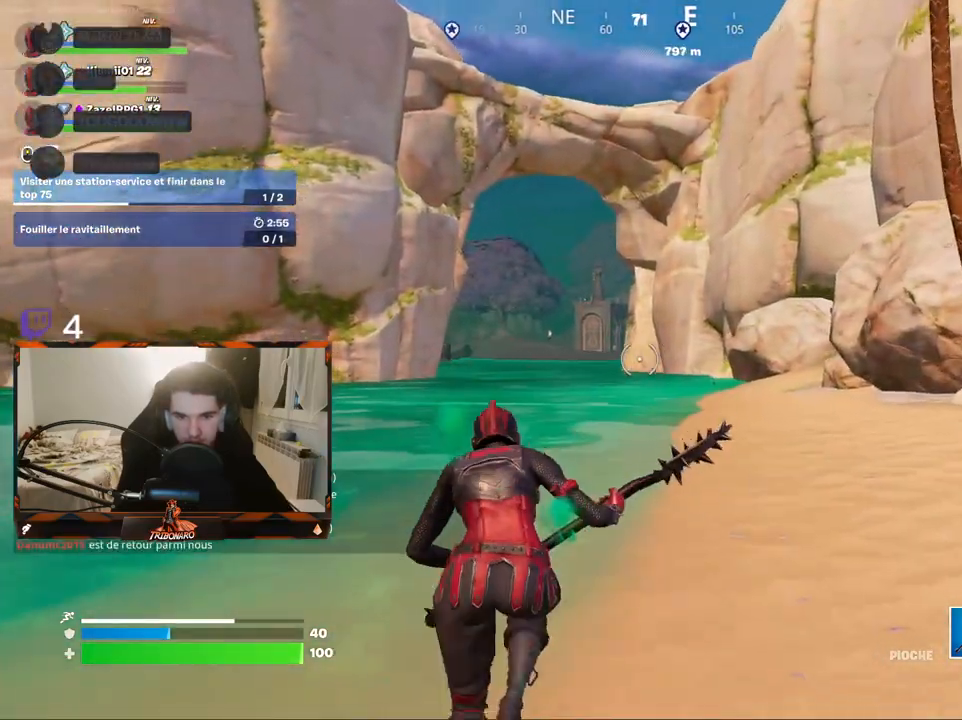
{"keys": ["z"], "mouse": [], "mouse_move": "still", "events": [[50, "space", "down"], [184, "space", "up"], [334, "space", "down"], [417, "space", "up"]]}
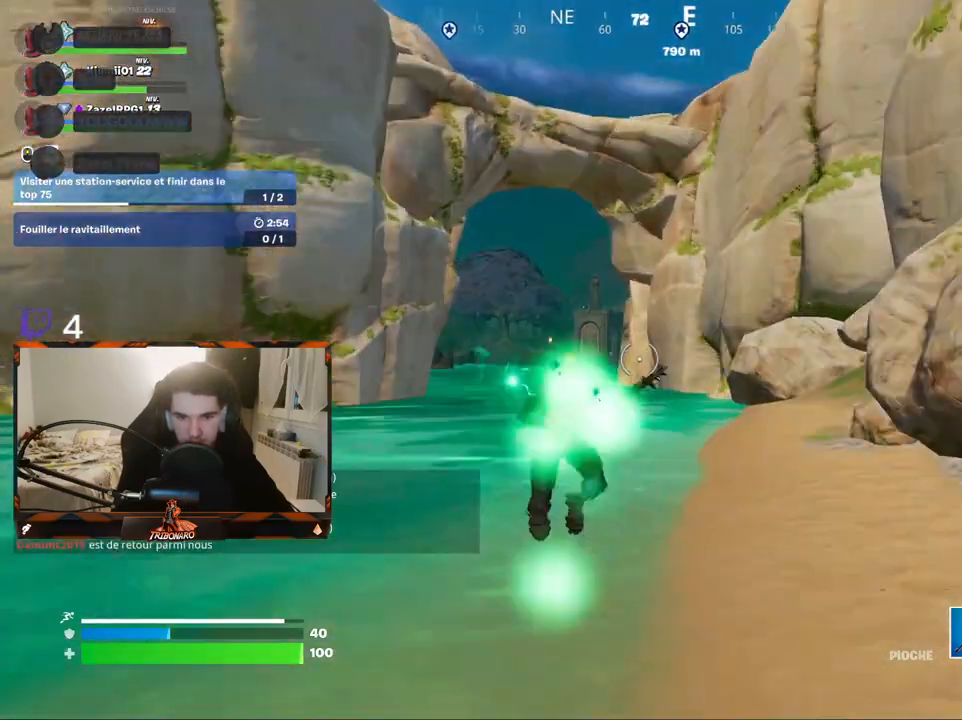
{"keys": ["z"], "mouse": [], "mouse_move": "still", "events": []}
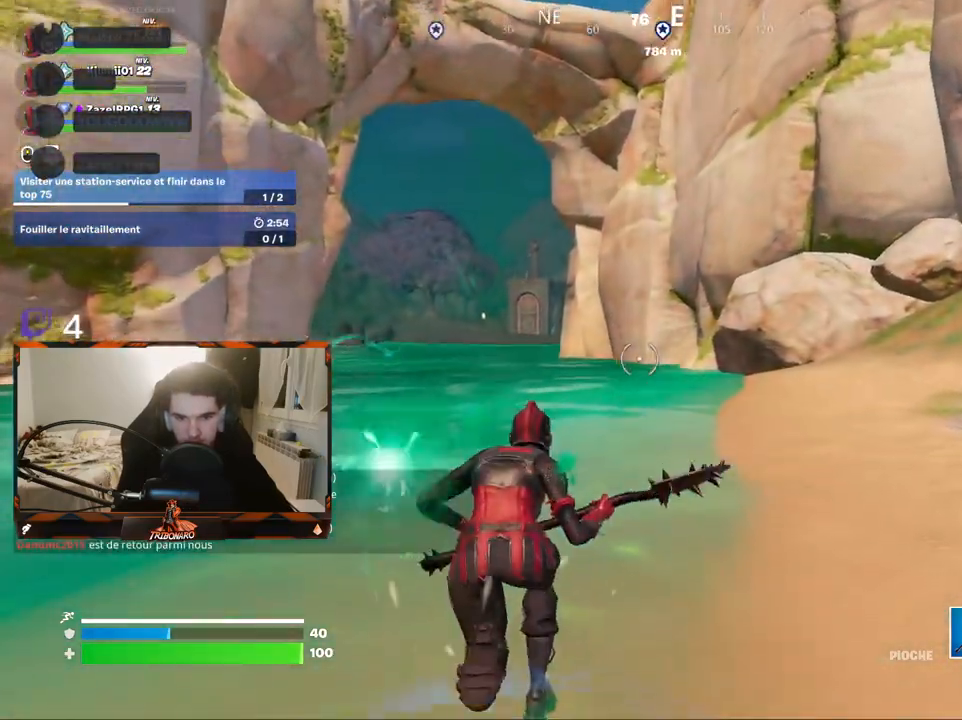
{"keys": ["z"], "mouse": [], "mouse_move": "still", "events": [[84, "space", "down"], [167, "space", "up"], [317, "space", "down"], [500, "space", "up"]]}
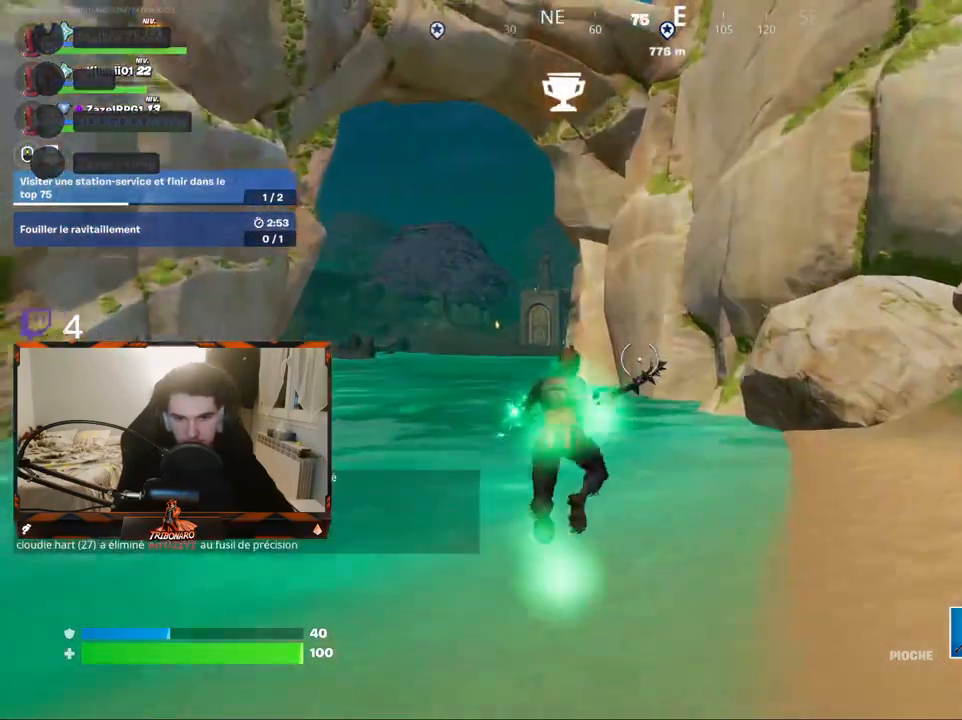
{"keys": ["z"], "mouse": [], "mouse_move": "still", "events": []}
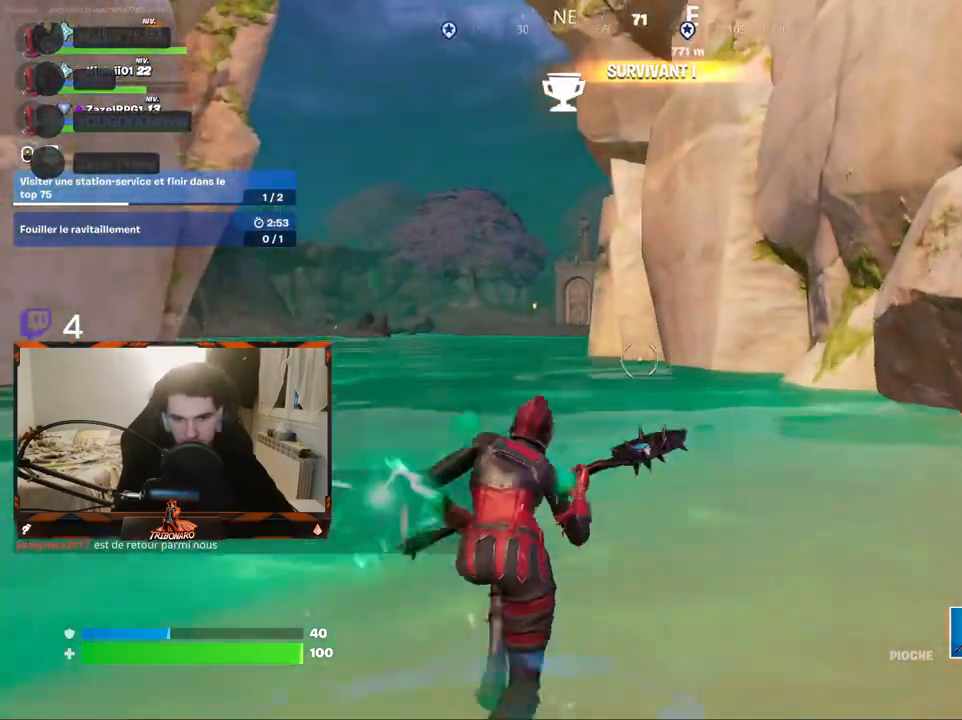
{"keys": ["z"], "mouse": [], "mouse_move": "still", "events": [[17, "space", "down"], [150, "space", "up"], [350, "space", "down"], [434, "space", "up"]]}